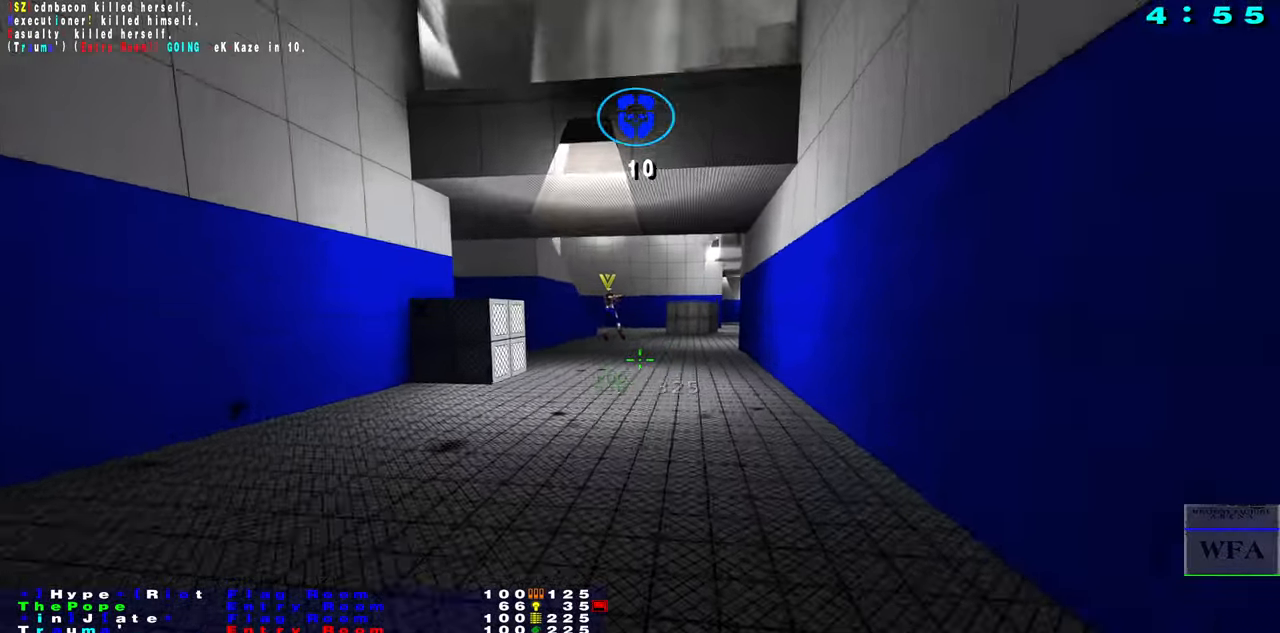
Gameplay with keyboard and mouse; each line is a JSON object with the keys and mouse buttons held at the frame after it. "events" lists presses ("down") and releases ("up") of "1", "2", "3", "4", "5", "a", "alt", "b", "c", "caps_lock", "ctrl", "d", "f", "g", "q", "r", "s", "shift", "space", "t", "tab", "tilde", "v", "w", "x", "z", "mouse_left", "mouse_wheel", "mouse_right", "mouse_mb4" and "mouse_mb5" between this image and that frame as [ms after this image, input, new state], when the widget could be followed in between. "mouse_left", "mouse_wheel", "mouse_right", "mouse_mb4", "mouse_mb5" = the "left", "wheel", "right", "mb4", "mb5" buttons of the "mouse" list. No other keys are recorded. "wheel" means that the mouse wheel is clicked or scrolled. Not read: e mouse_move.
{"keys": ["f"], "mouse": [], "events": [[17, "mouse_right", "down"], [184, "mouse_right", "up"], [384, "f", "down"], [384, "s", "up"]]}
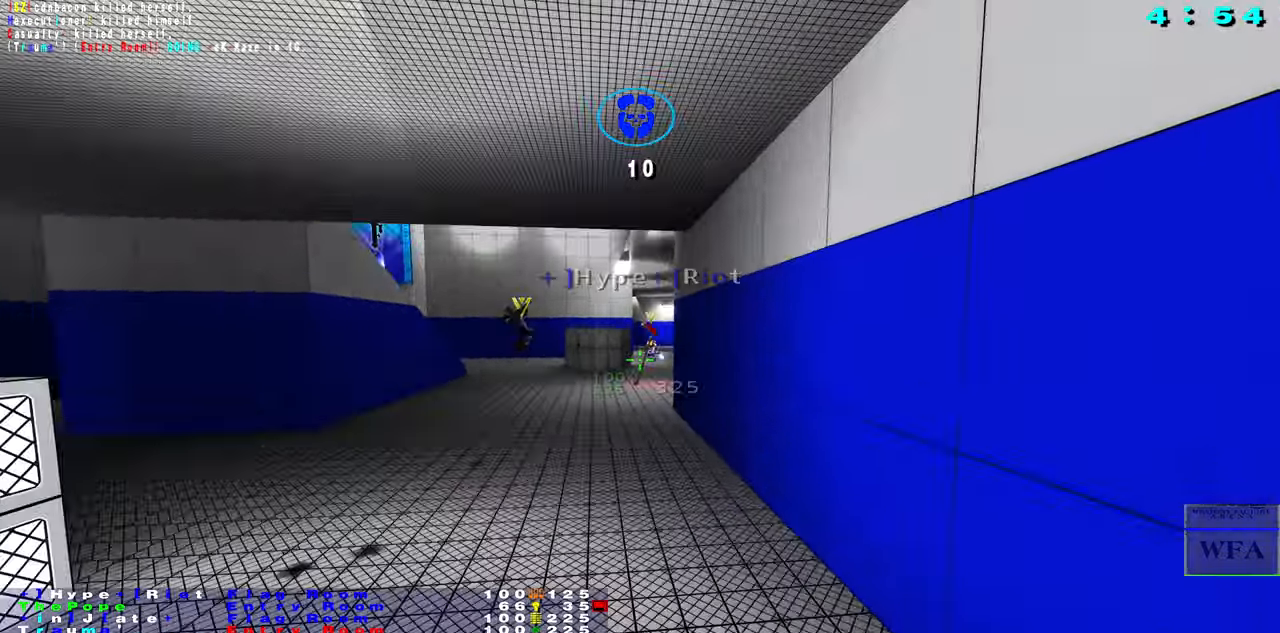
{"keys": ["f"], "mouse": [], "events": []}
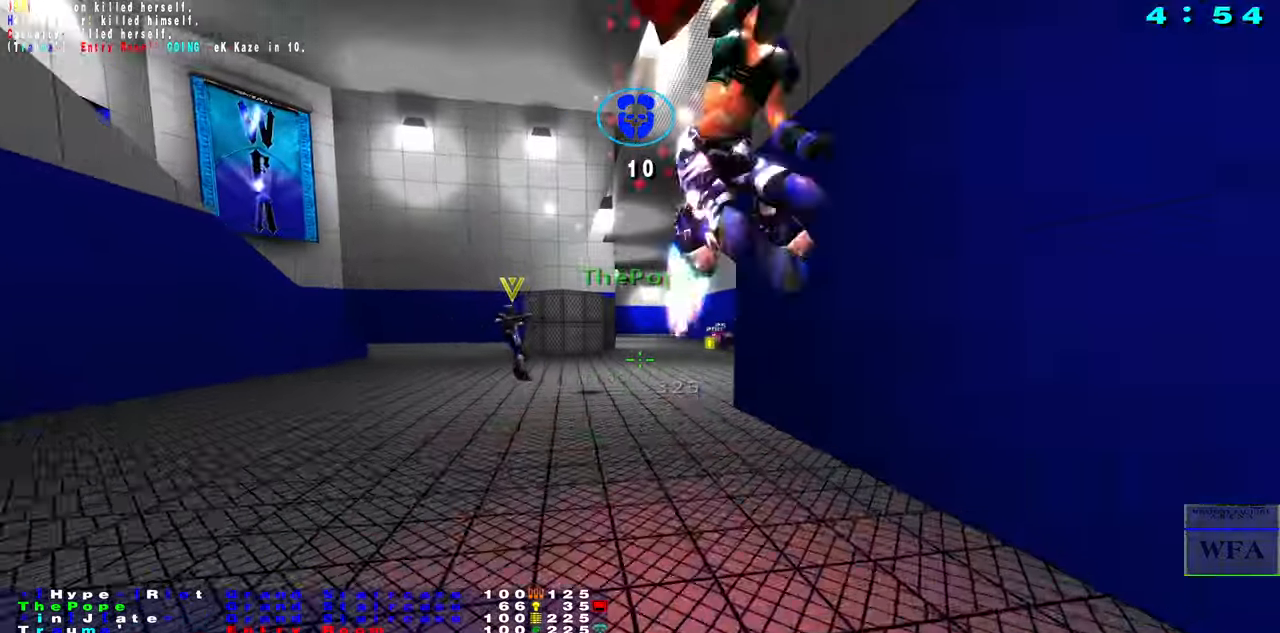
{"keys": [], "mouse": [], "events": [[150, "f", "up"], [184, "s", "down"], [317, "s", "up"]]}
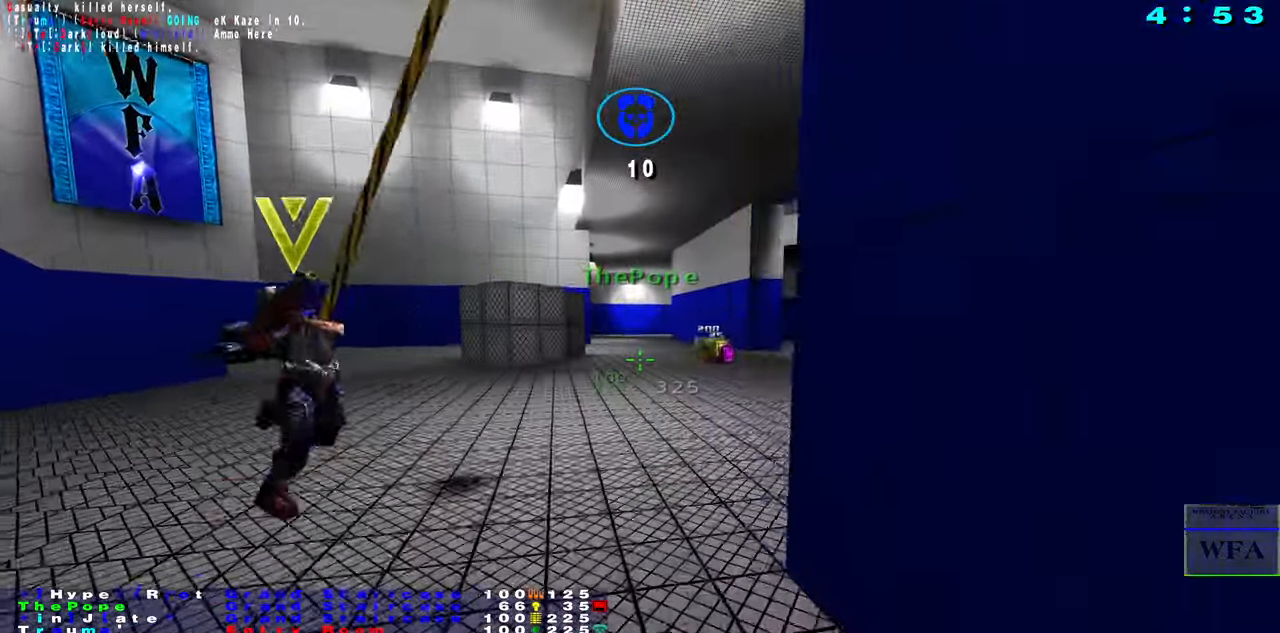
{"keys": ["f"], "mouse": [], "events": [[34, "f", "down"]]}
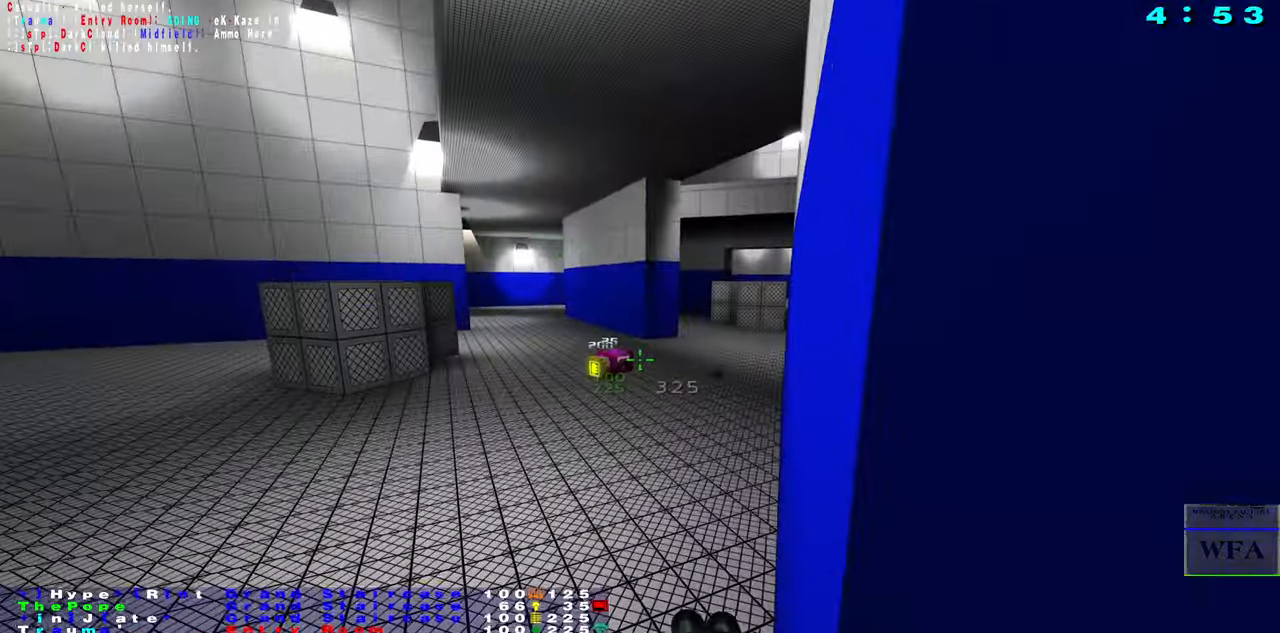
{"keys": [], "mouse": [], "events": [[134, "f", "up"], [200, "s", "down"], [334, "s", "up"]]}
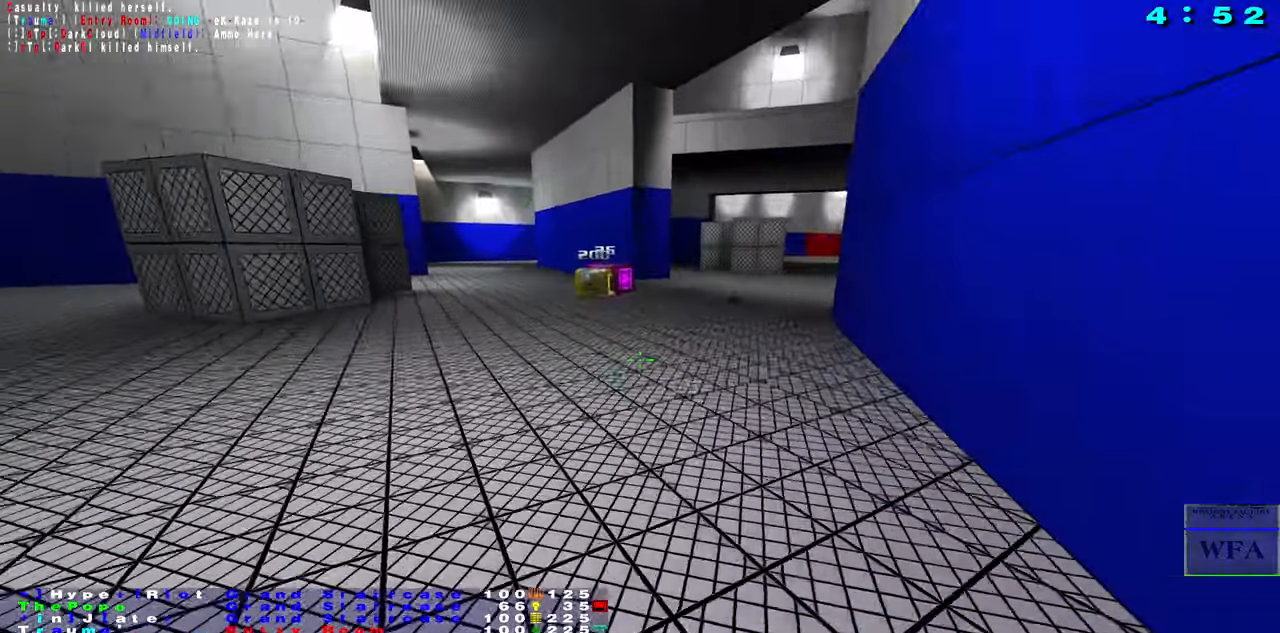
{"keys": ["v"], "mouse": [], "events": [[67, "f", "down"], [150, "f", "up"], [267, "s", "down"], [384, "s", "up"], [500, "v", "down"]]}
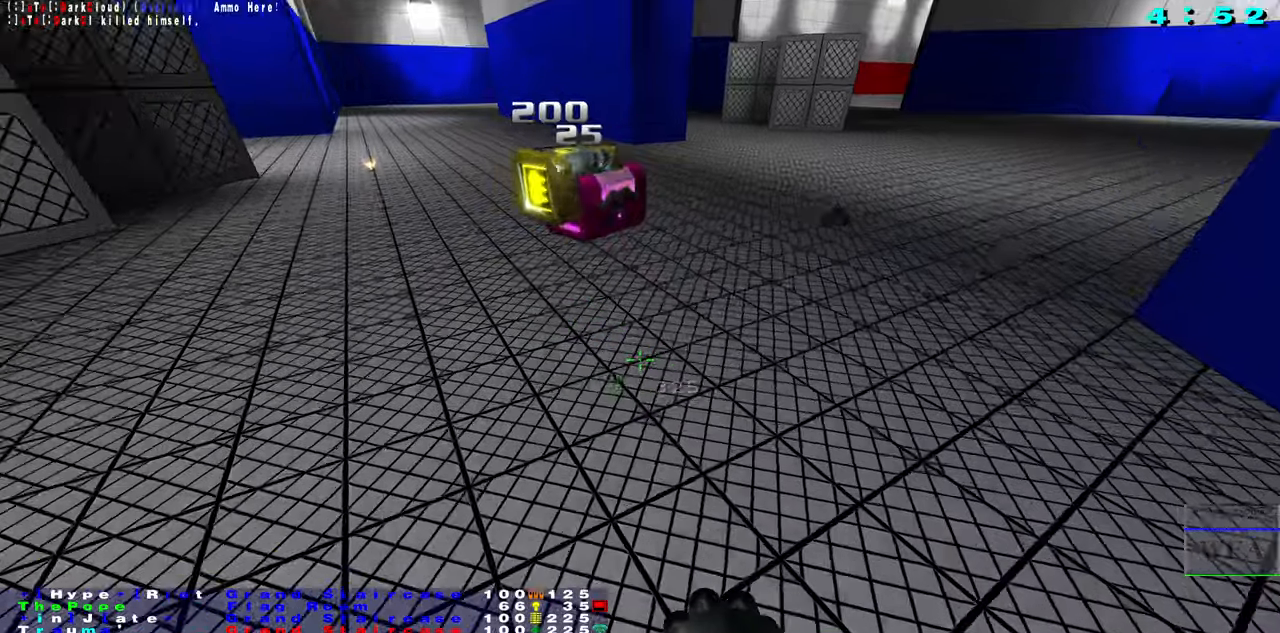
{"keys": [], "mouse": [], "events": [[66, "v", "up"], [333, "v", "down"], [400, "v", "up"]]}
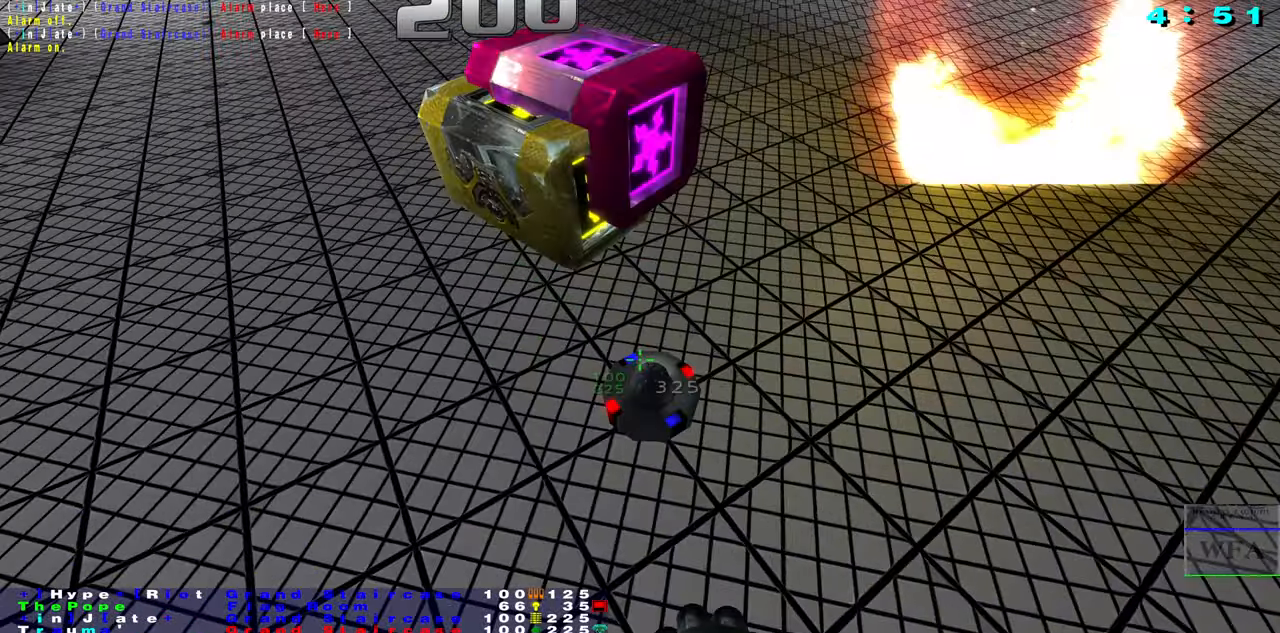
{"keys": ["f"], "mouse": [], "events": [[200, "s", "down"], [383, "s", "up"], [450, "f", "down"]]}
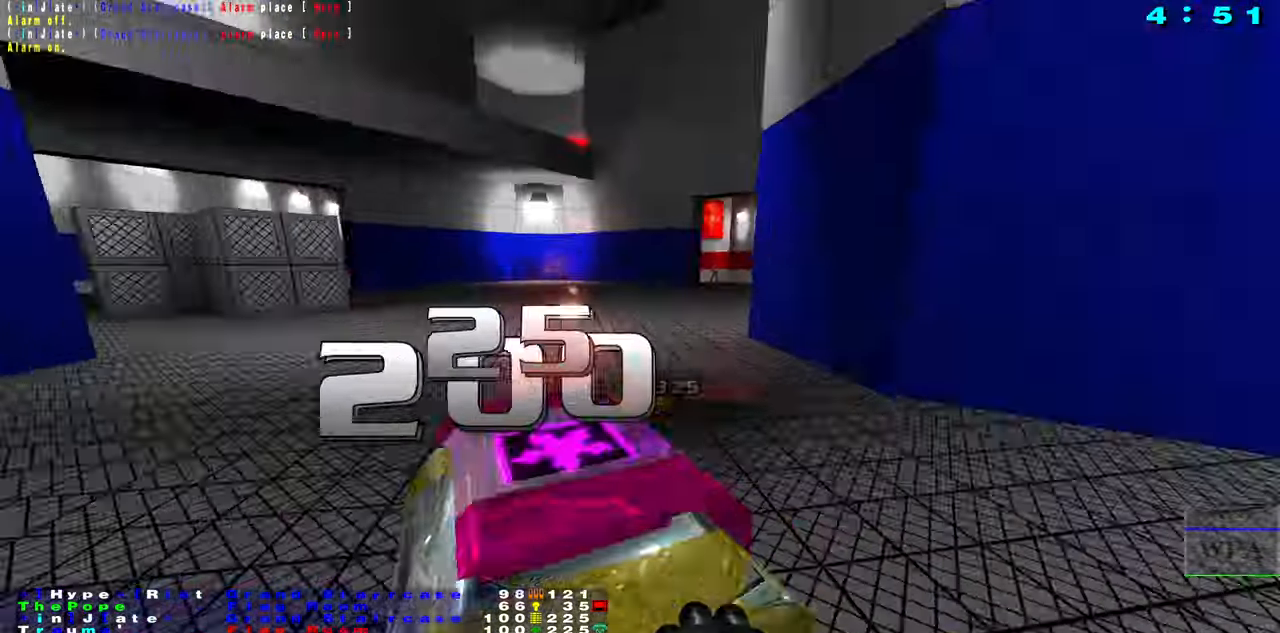
{"keys": ["f"], "mouse": [], "events": [[150, "f", "up"], [283, "s", "down"], [433, "f", "down"], [450, "s", "up"]]}
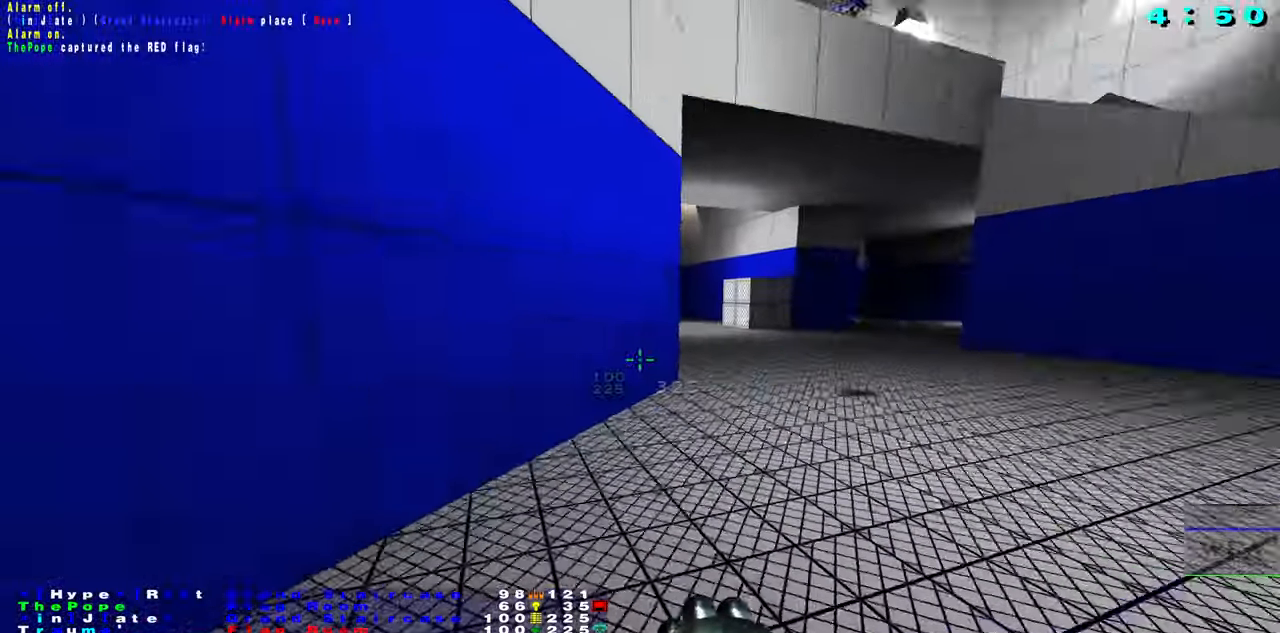
{"keys": ["s"], "mouse": [], "events": [[150, "f", "up"], [366, "s", "down"]]}
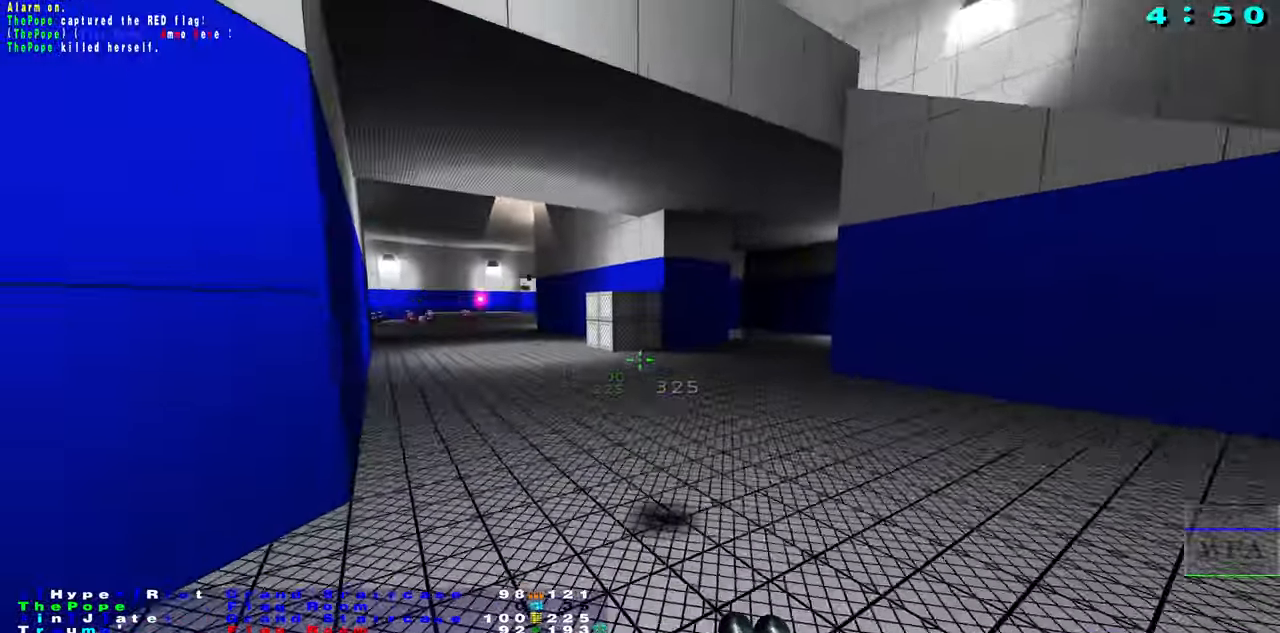
{"keys": ["r", "s"], "mouse": [], "events": [[433, "r", "down"]]}
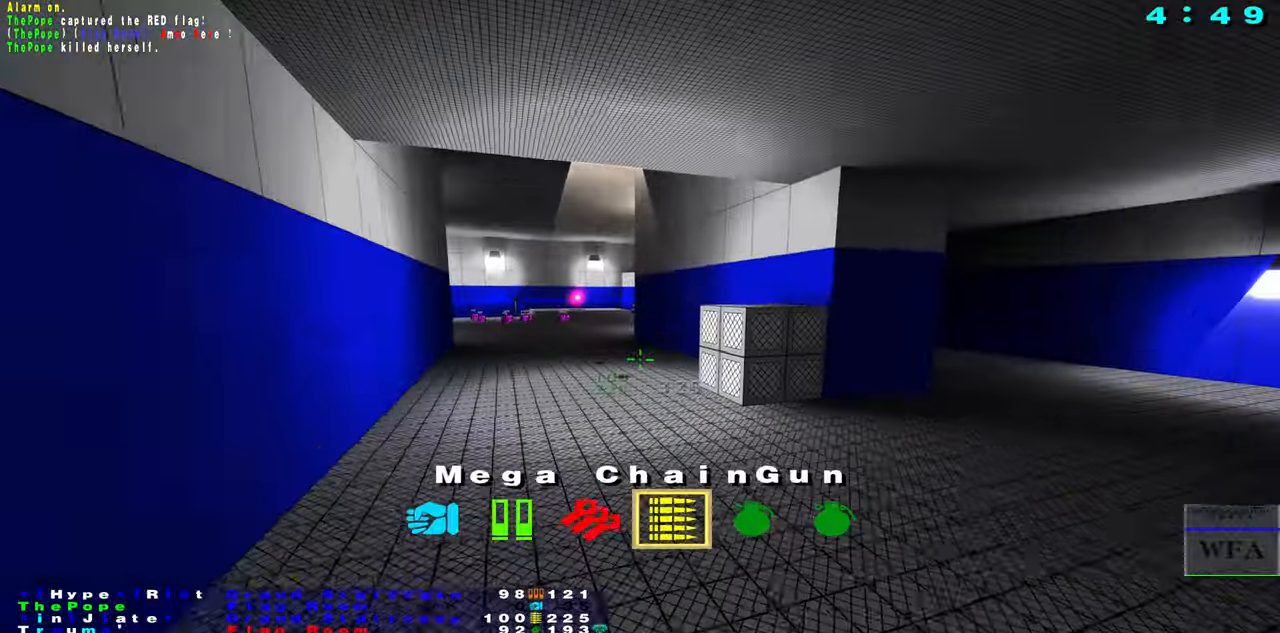
{"keys": ["s"], "mouse": [], "events": [[66, "r", "up"], [100, "mouse_right", "down"], [216, "mouse_right", "up"]]}
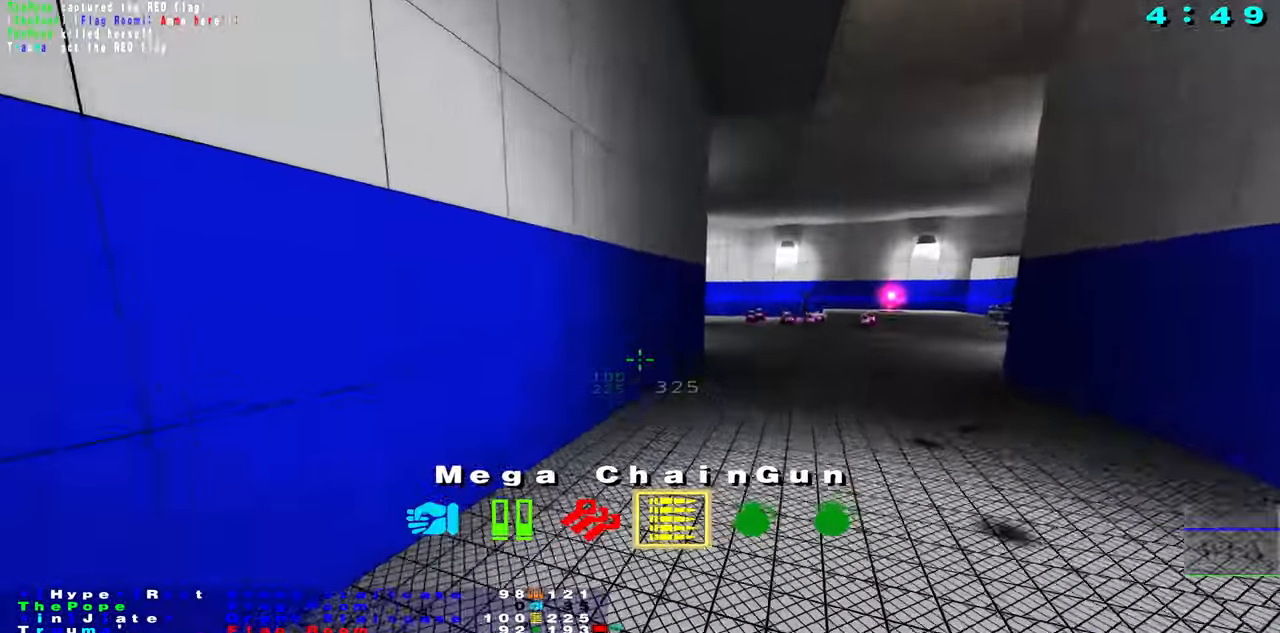
{"keys": ["f"], "mouse": [], "events": [[233, "f", "down"], [283, "s", "up"]]}
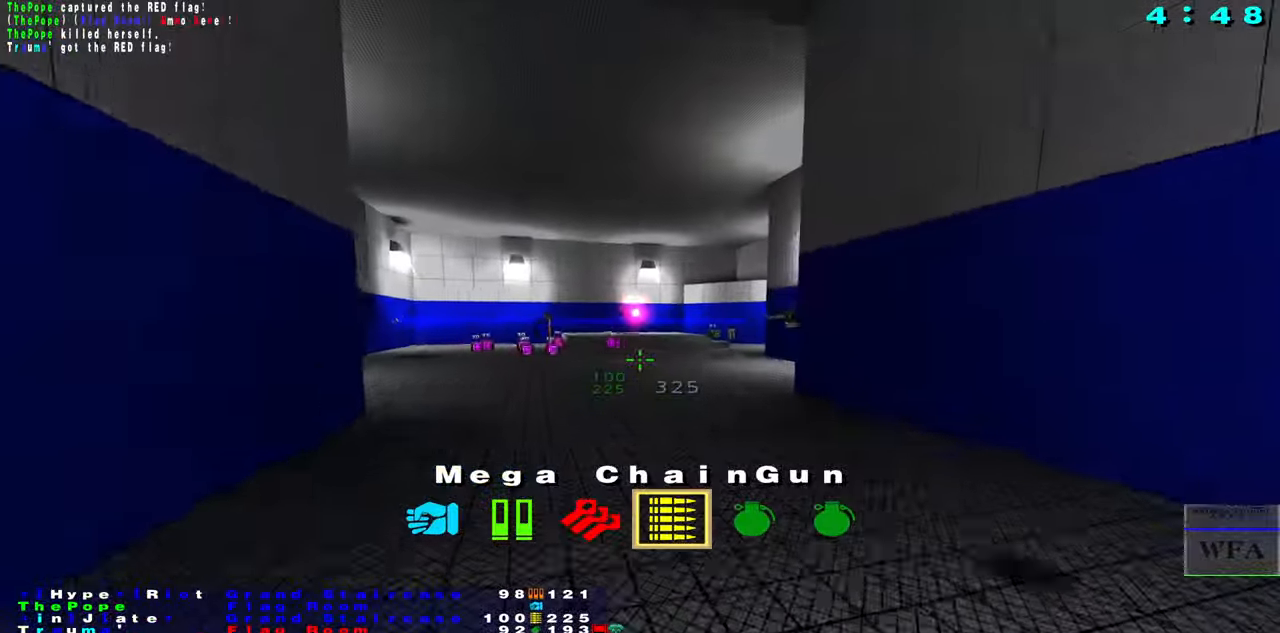
{"keys": ["s"], "mouse": [], "events": [[450, "s", "down"], [500, "f", "up"]]}
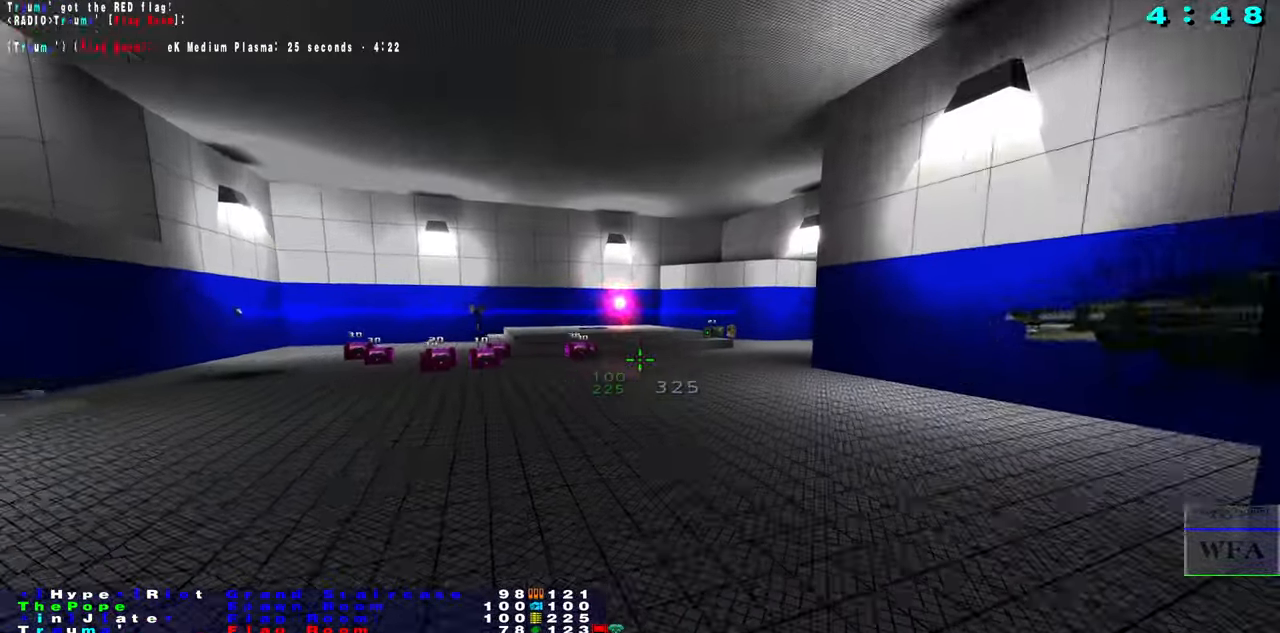
{"keys": ["s"], "mouse": [], "events": [[50, "mouse_right", "down"], [266, "mouse_right", "up"]]}
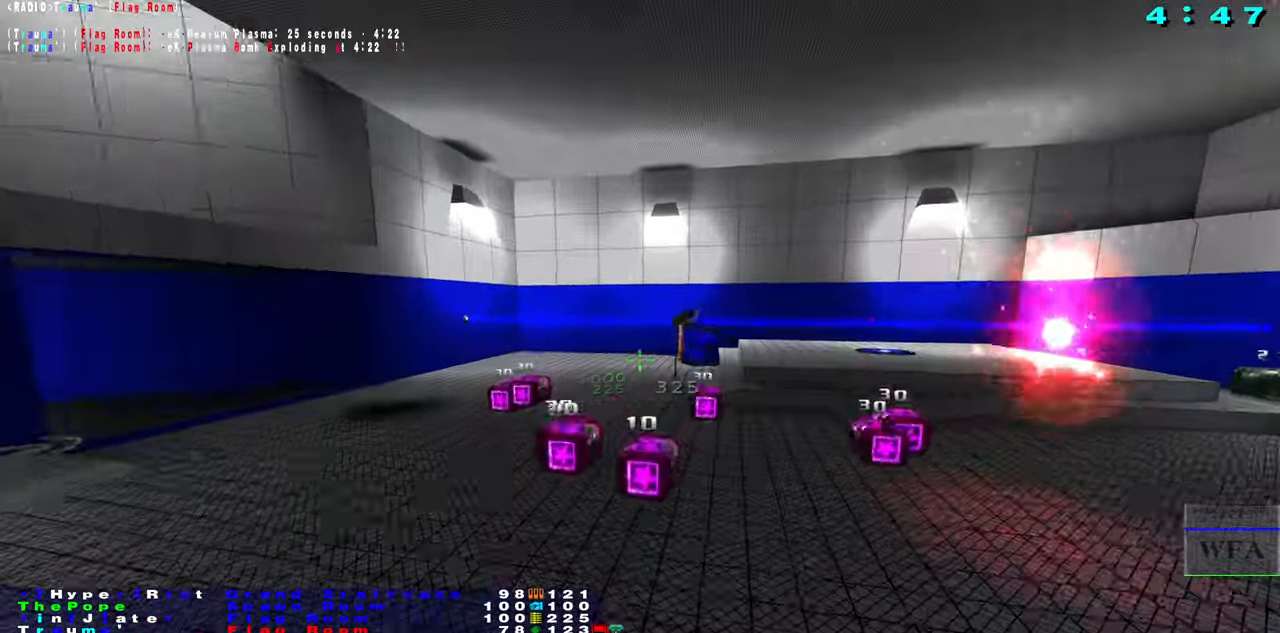
{"keys": ["s"], "mouse": [], "events": []}
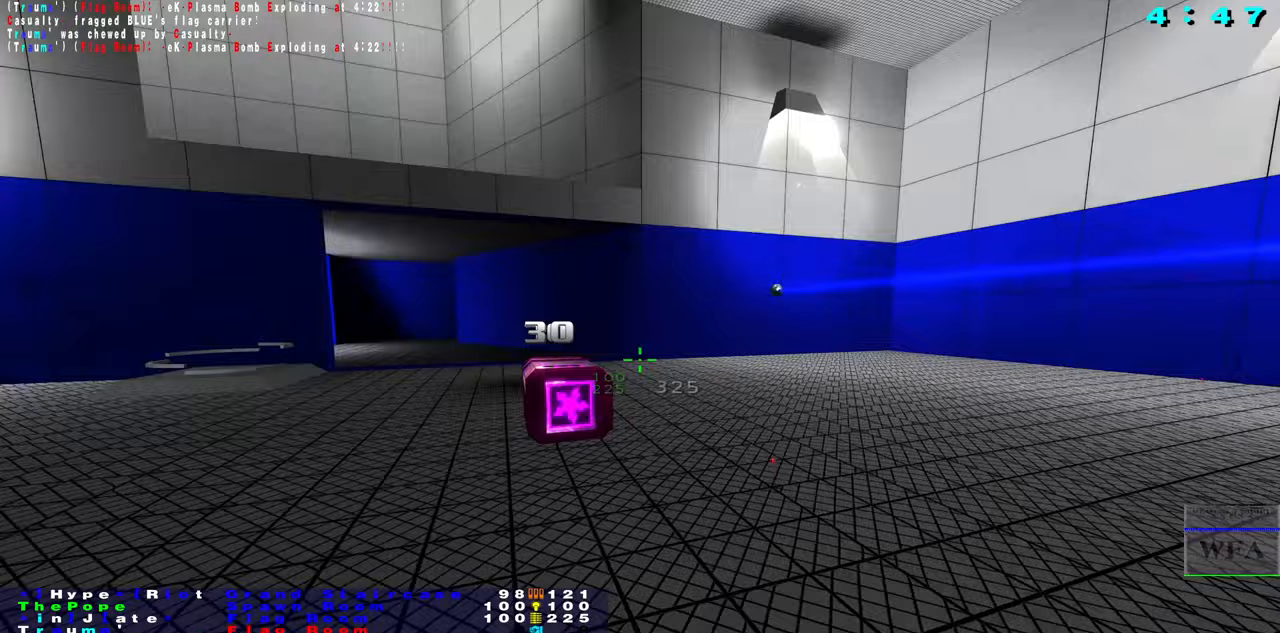
{"keys": ["s"], "mouse": [], "events": [[200, "f", "down"], [217, "s", "up"], [433, "s", "down"], [450, "f", "up"]]}
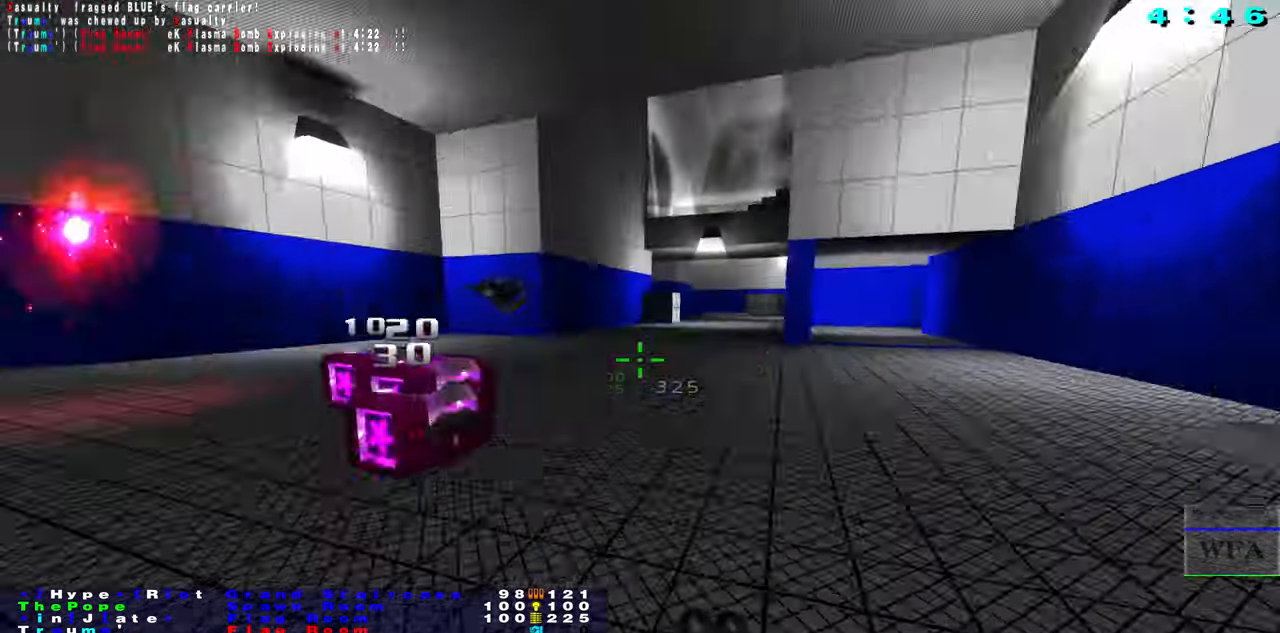
{"keys": [], "mouse": [], "events": [[100, "s", "up"], [250, "f", "down"], [500, "f", "up"]]}